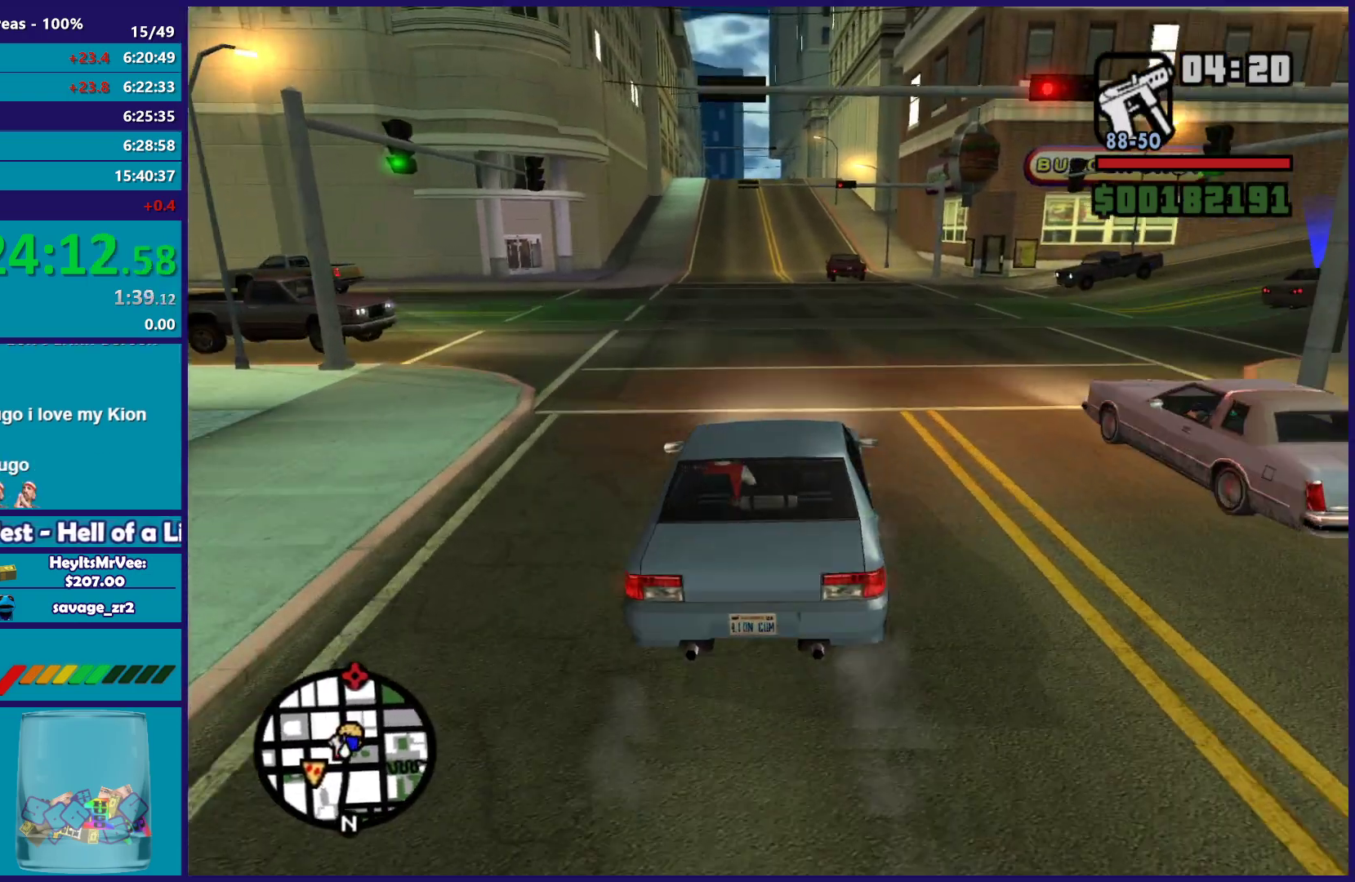
Gameplay with a controller (Xbox layout); each line is a JSON object with the inputs held at the frame after it. "button_events" lists button changes between this image and that frame as [ms after this image, input, new state], when the widget could be followed in between (sticks are given only as held states).
{"buttons": ["R2"], "left_stick": "right", "right_stick": "down-right", "button_events": [[383, "R2", "down"]]}
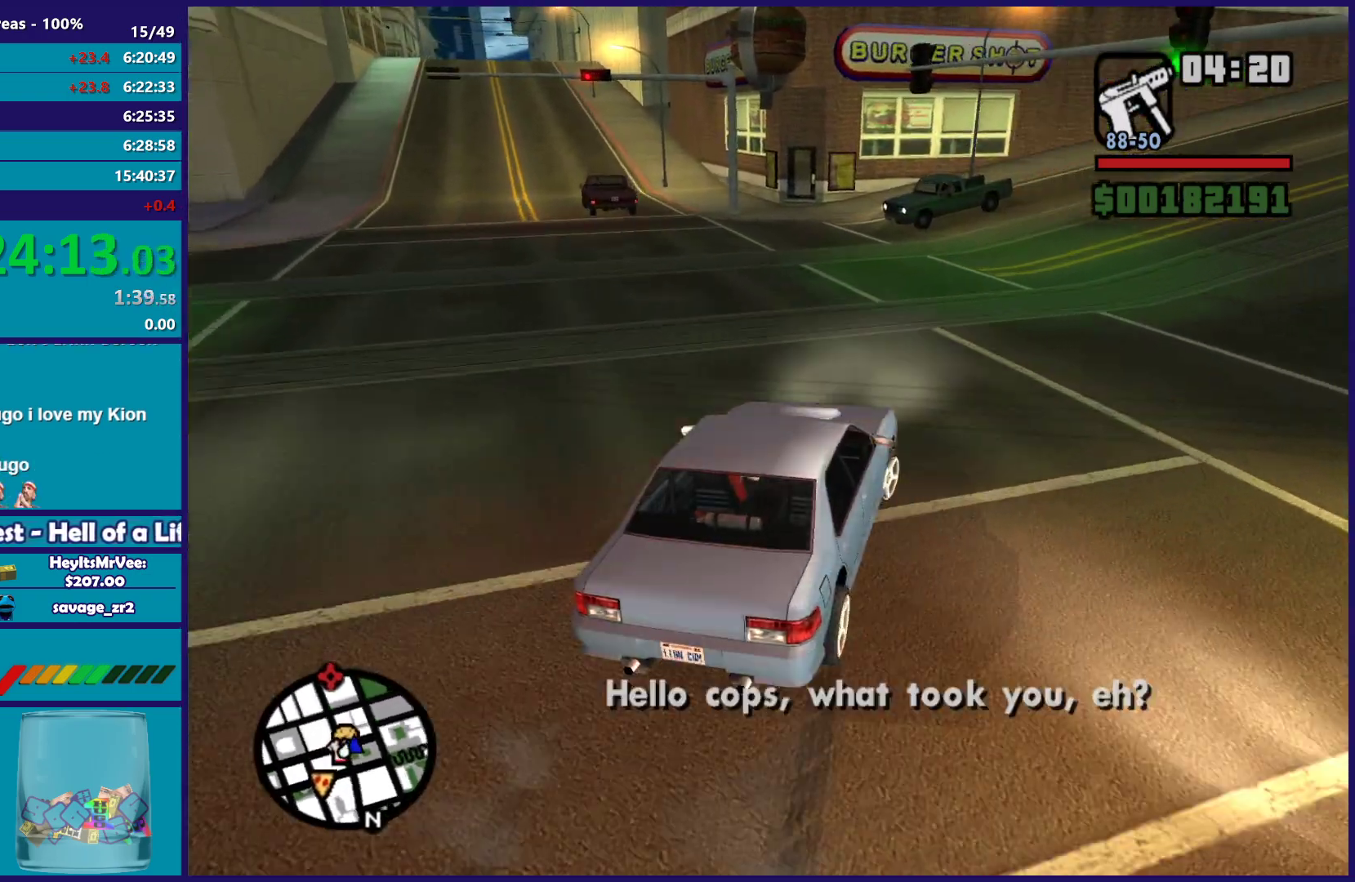
{"buttons": ["R2"], "left_stick": "right", "right_stick": "down-right", "button_events": []}
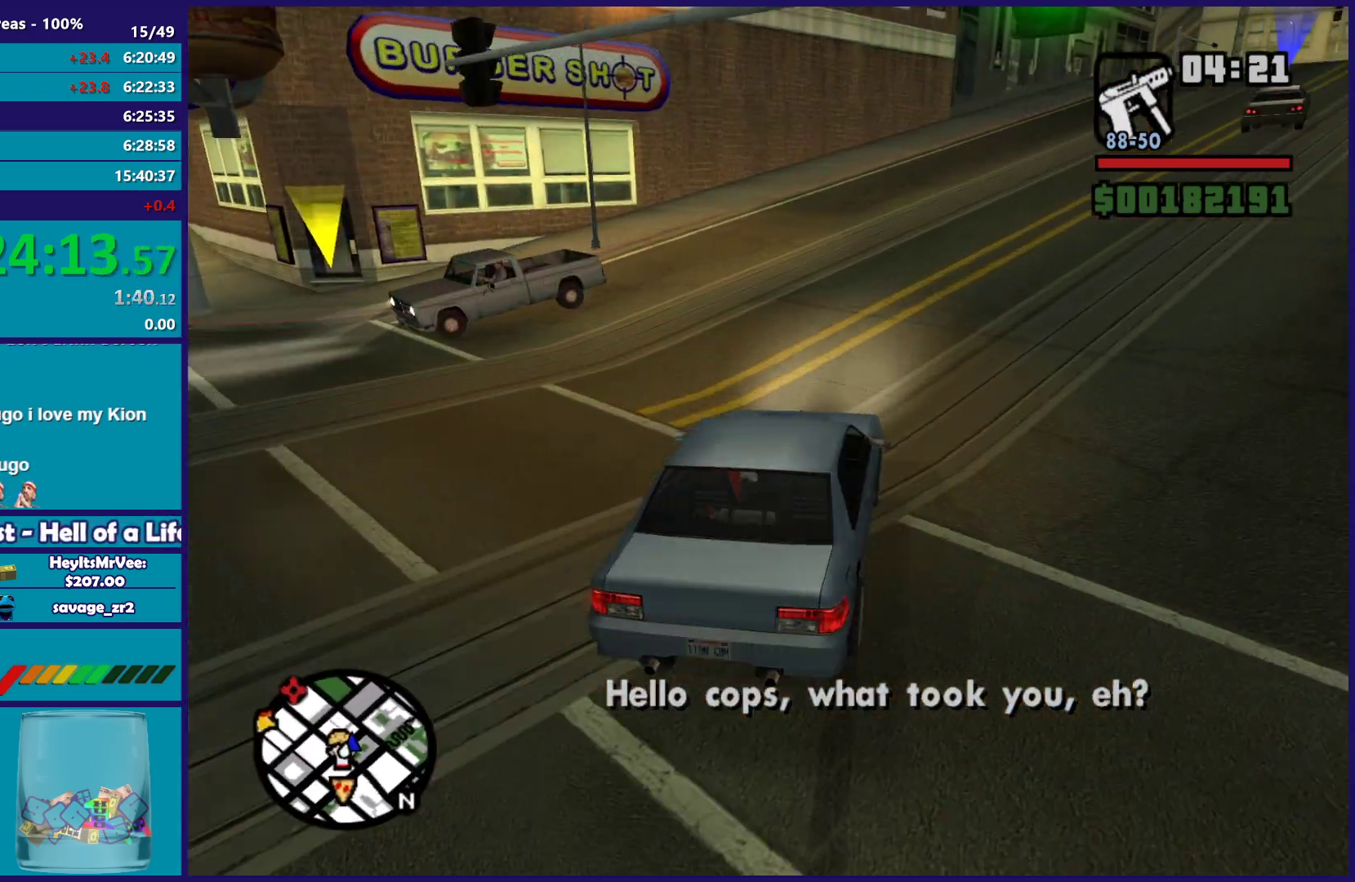
{"buttons": ["R2"], "left_stick": "center", "right_stick": "down-right", "button_events": []}
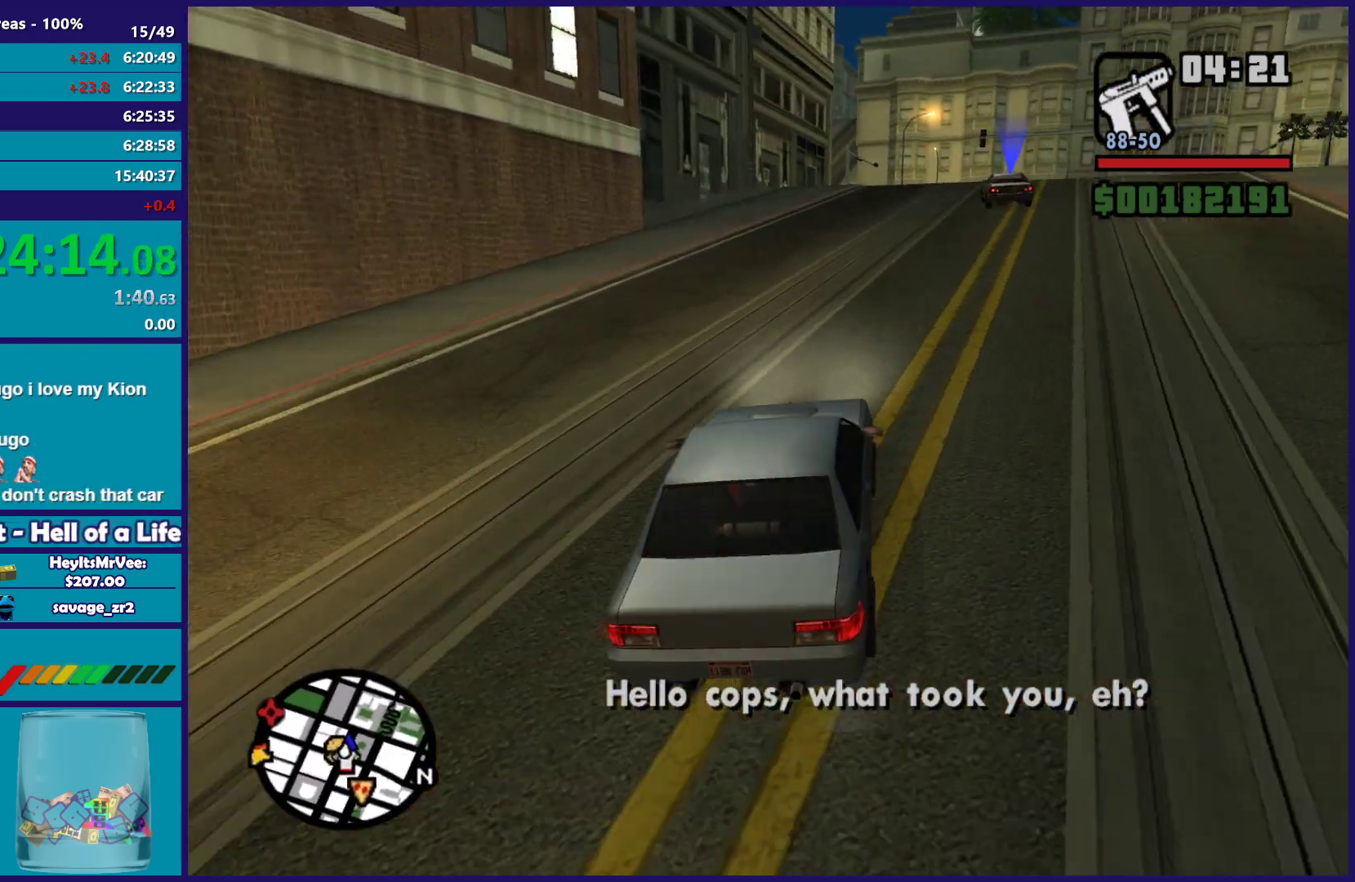
{"buttons": ["R2"], "left_stick": "center", "right_stick": "down-right", "button_events": []}
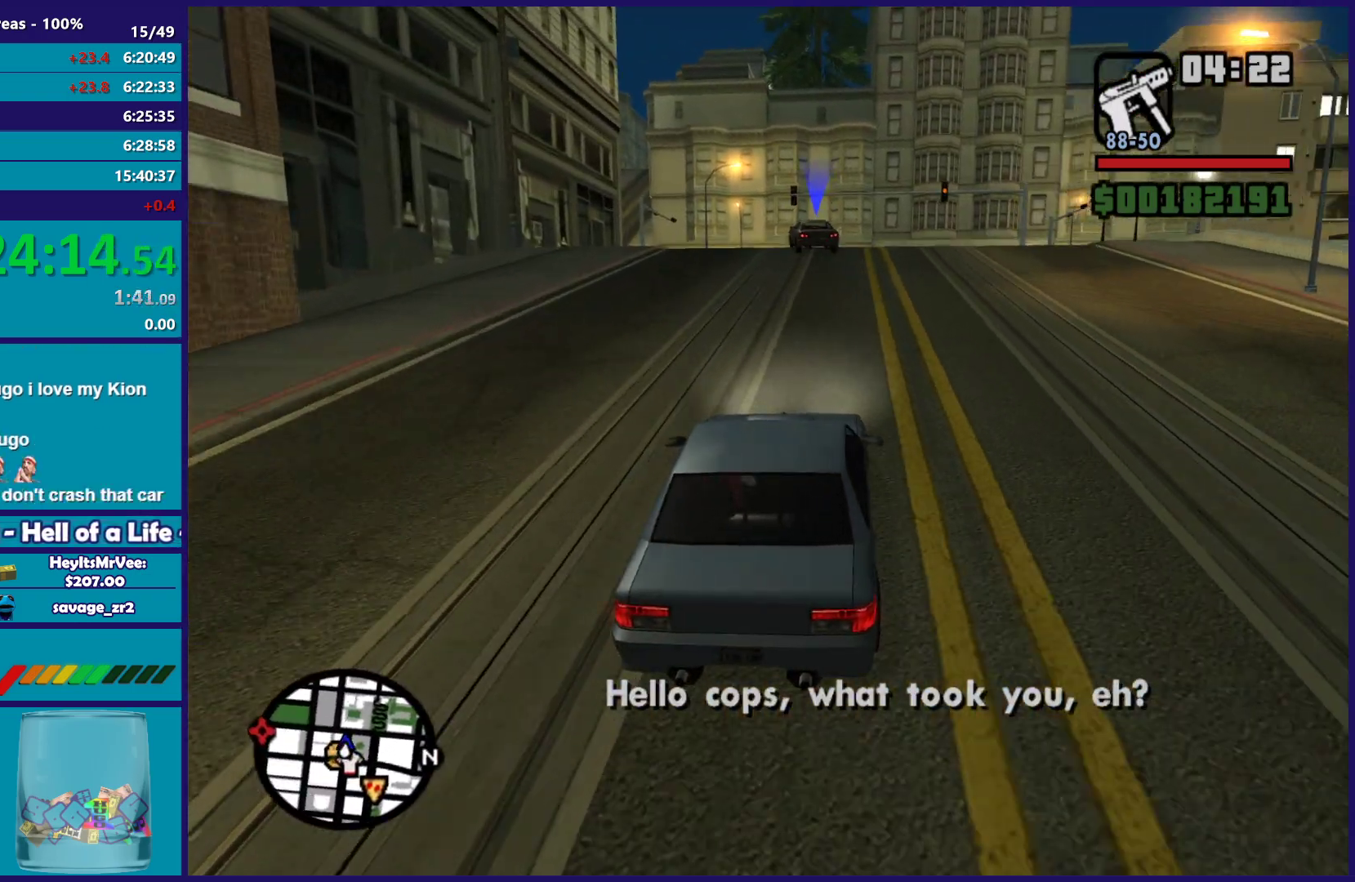
{"buttons": ["R2"], "left_stick": "left", "right_stick": "down-right", "button_events": []}
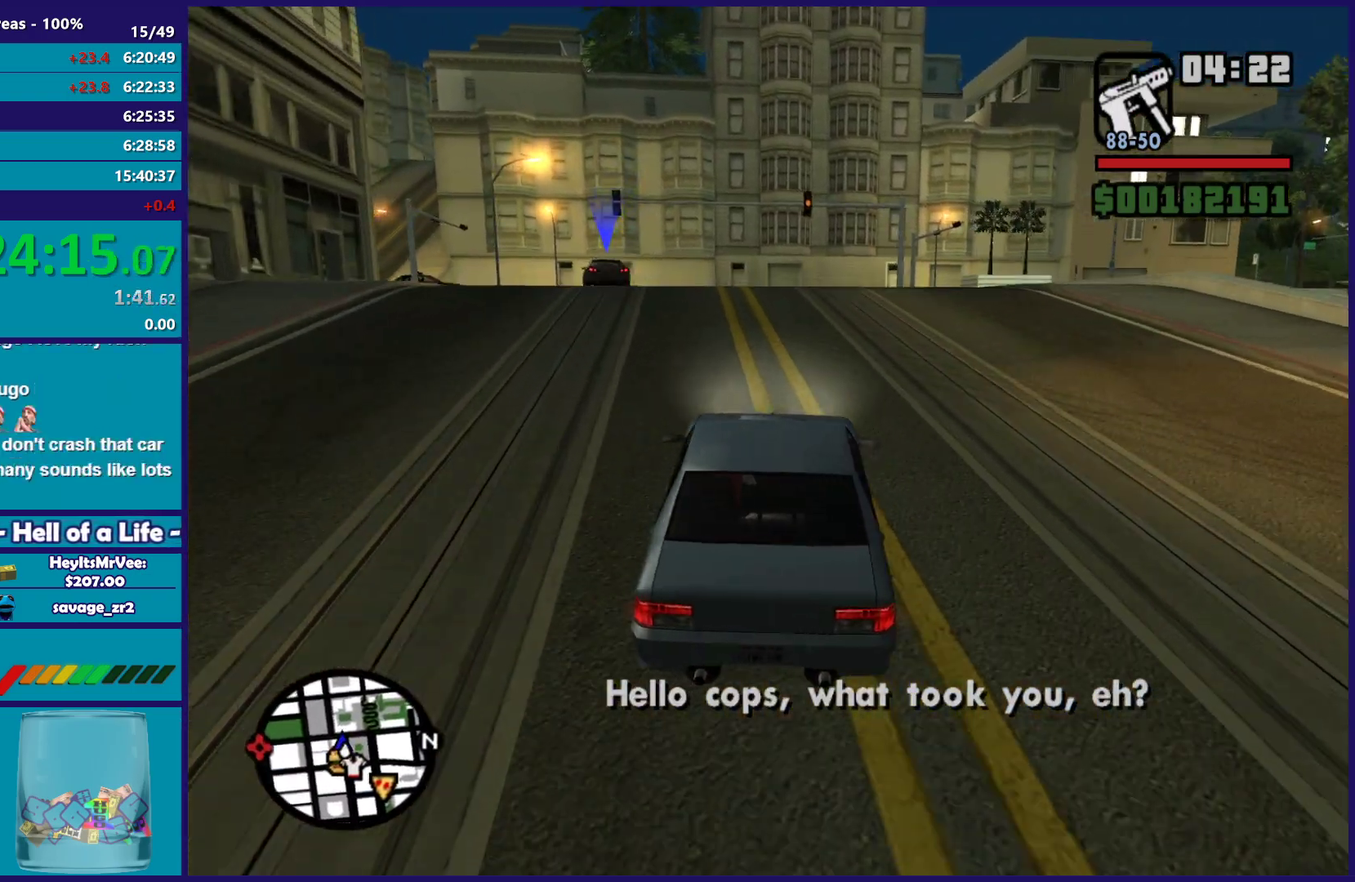
{"buttons": ["R2"], "left_stick": "center", "right_stick": "down-right", "button_events": [[367, "L2", "down"], [500, "L2", "up"]]}
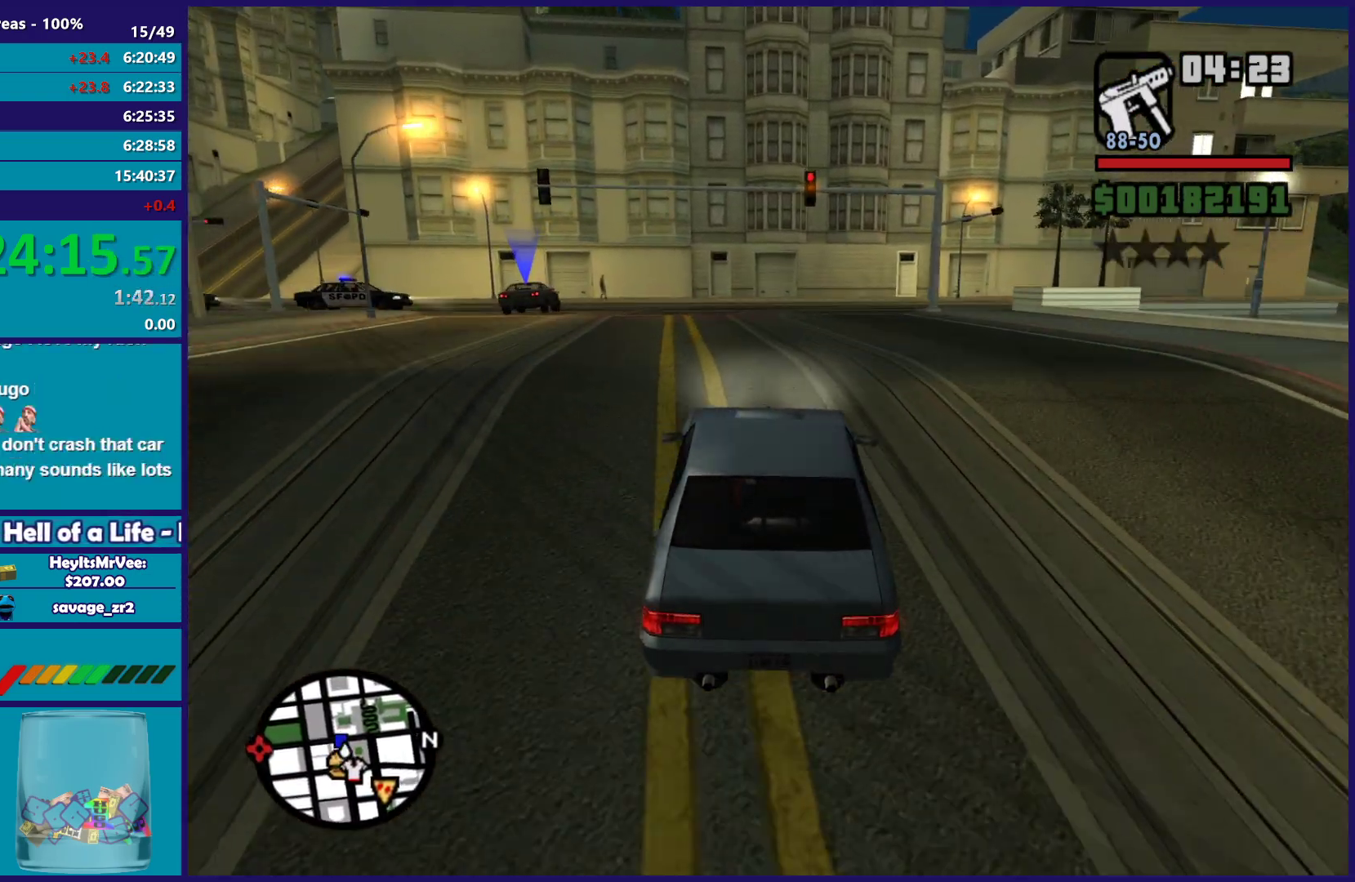
{"buttons": ["R2"], "left_stick": "right", "right_stick": "down-right", "button_events": [[83, "R2", "up"], [133, "R2", "down"]]}
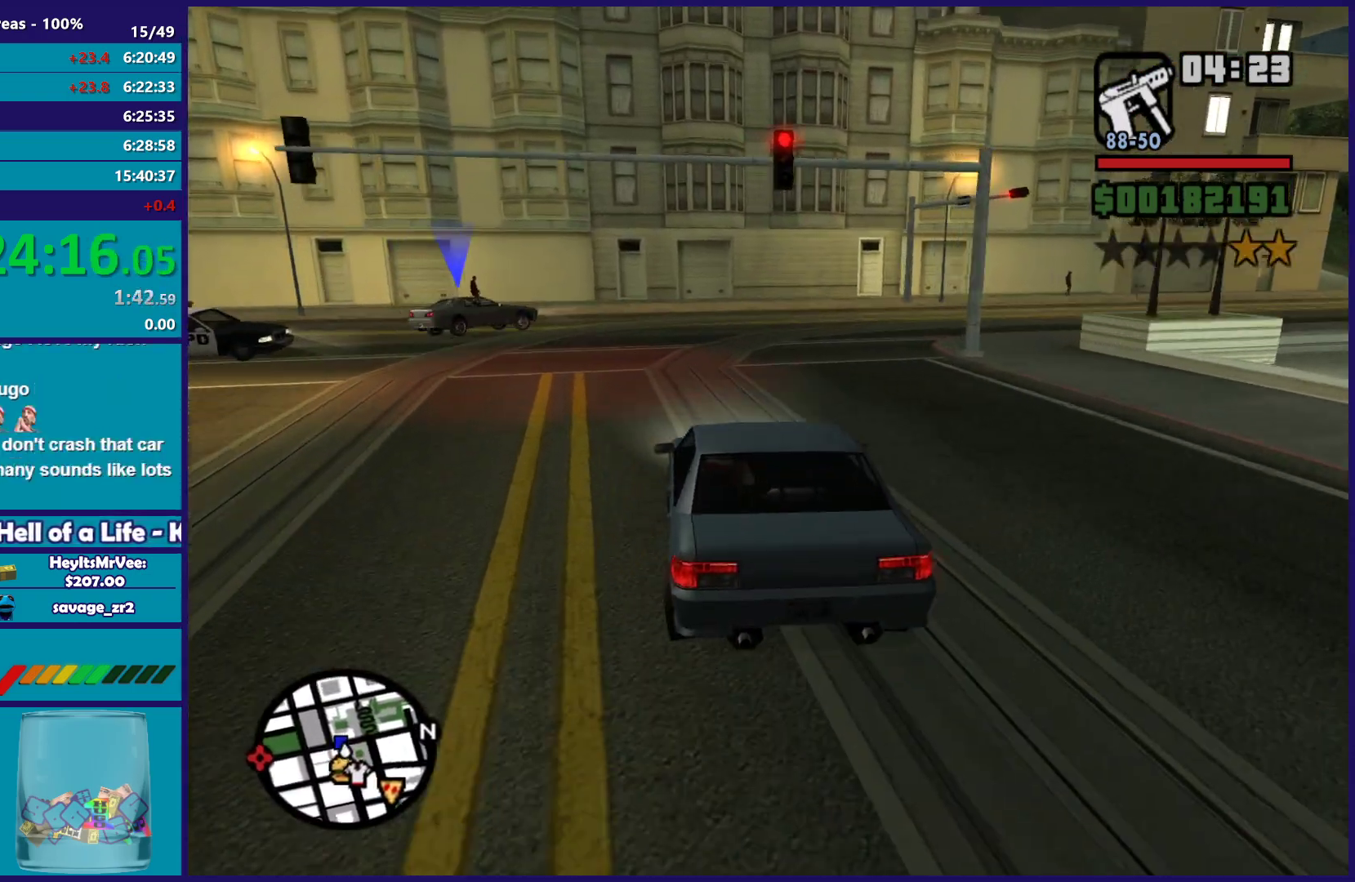
{"buttons": [], "left_stick": "down-right", "right_stick": "down-right", "button_events": [[300, "R2", "up"]]}
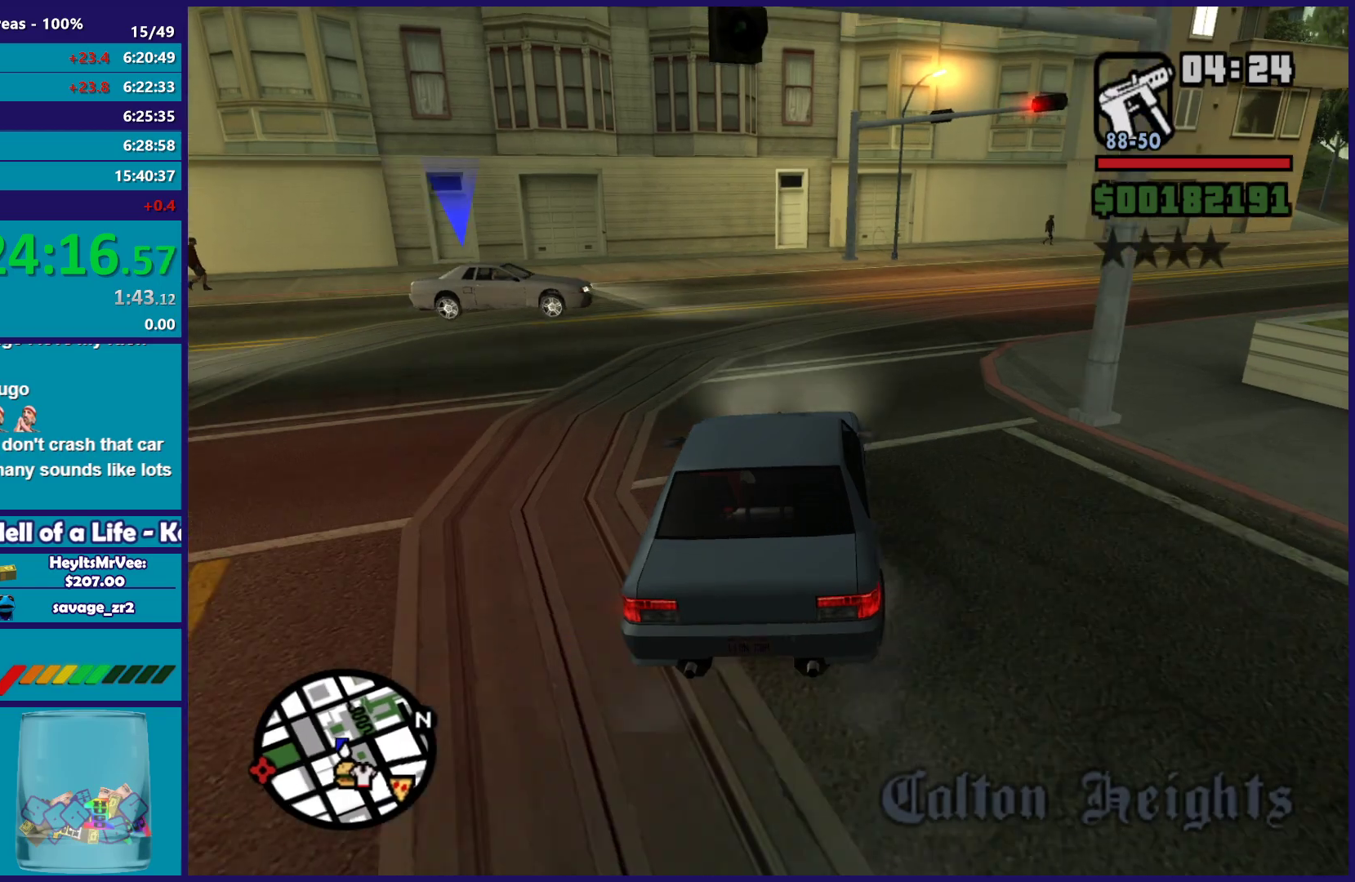
{"buttons": ["R2"], "left_stick": "right", "right_stick": "down-right", "button_events": [[150, "L2", "down"], [233, "L2", "up"], [317, "R2", "down"]]}
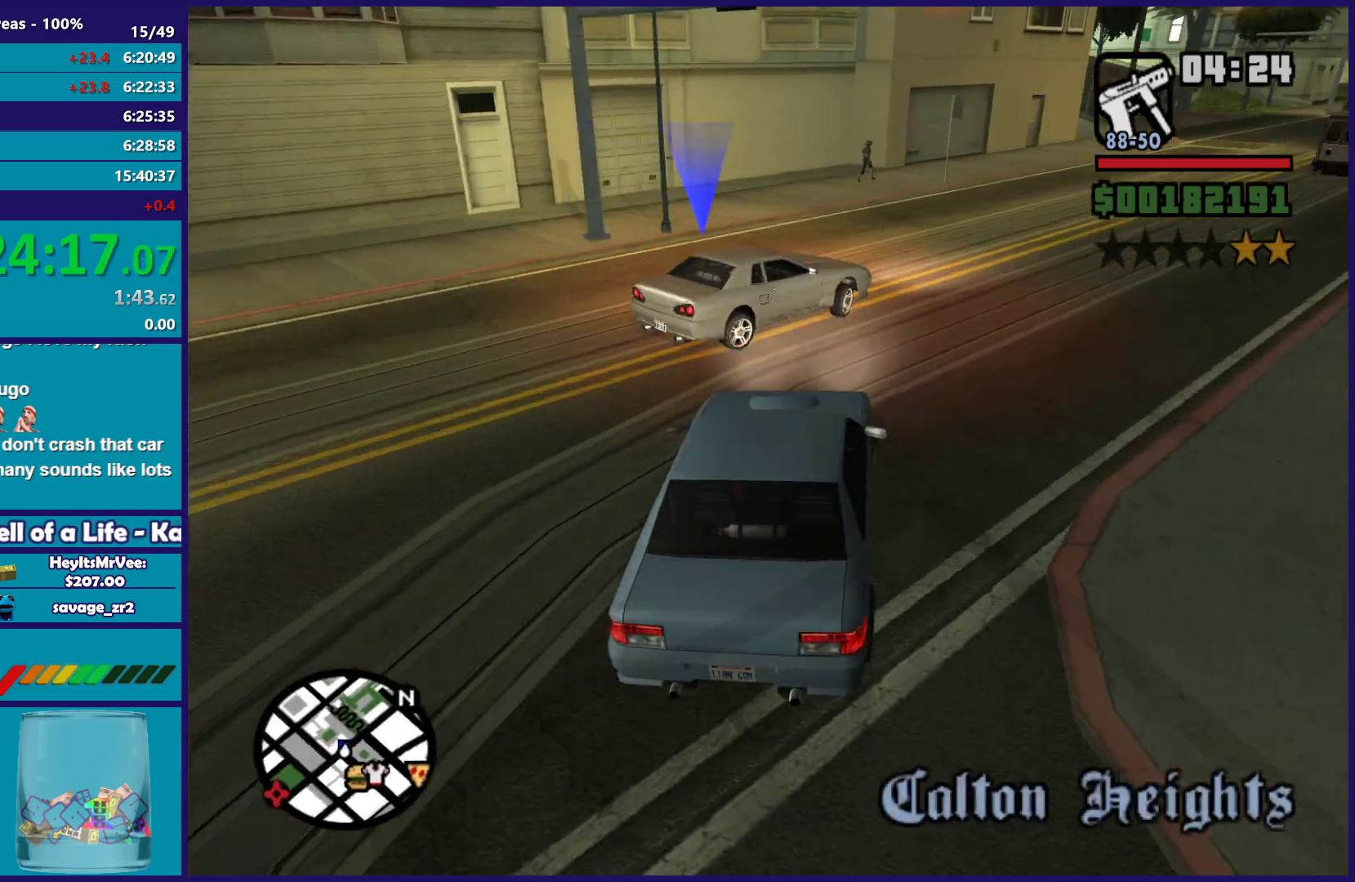
{"buttons": ["R2"], "left_stick": "left", "right_stick": "right", "button_events": []}
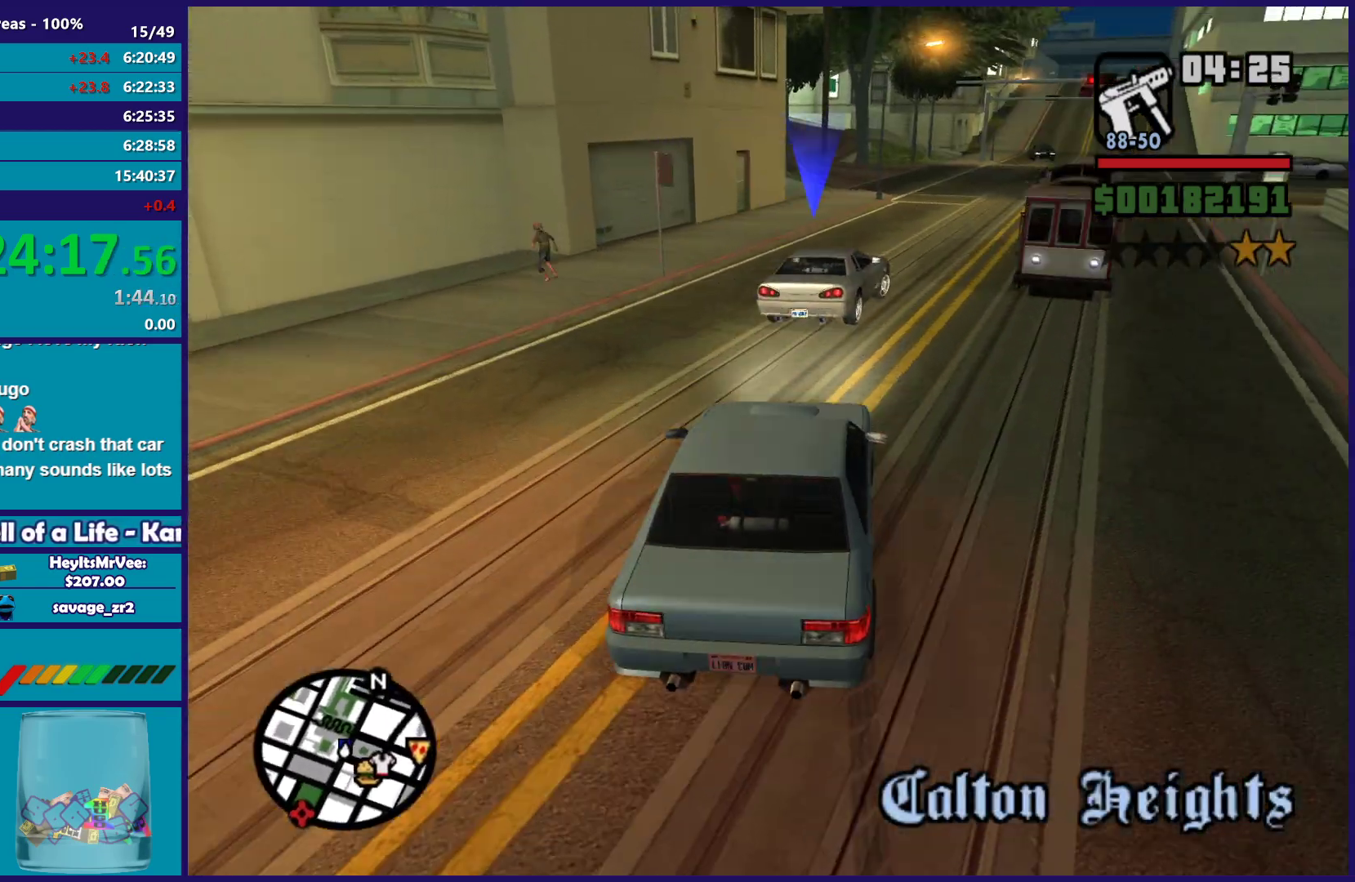
{"buttons": ["R2"], "left_stick": "center", "right_stick": "down-right", "button_events": []}
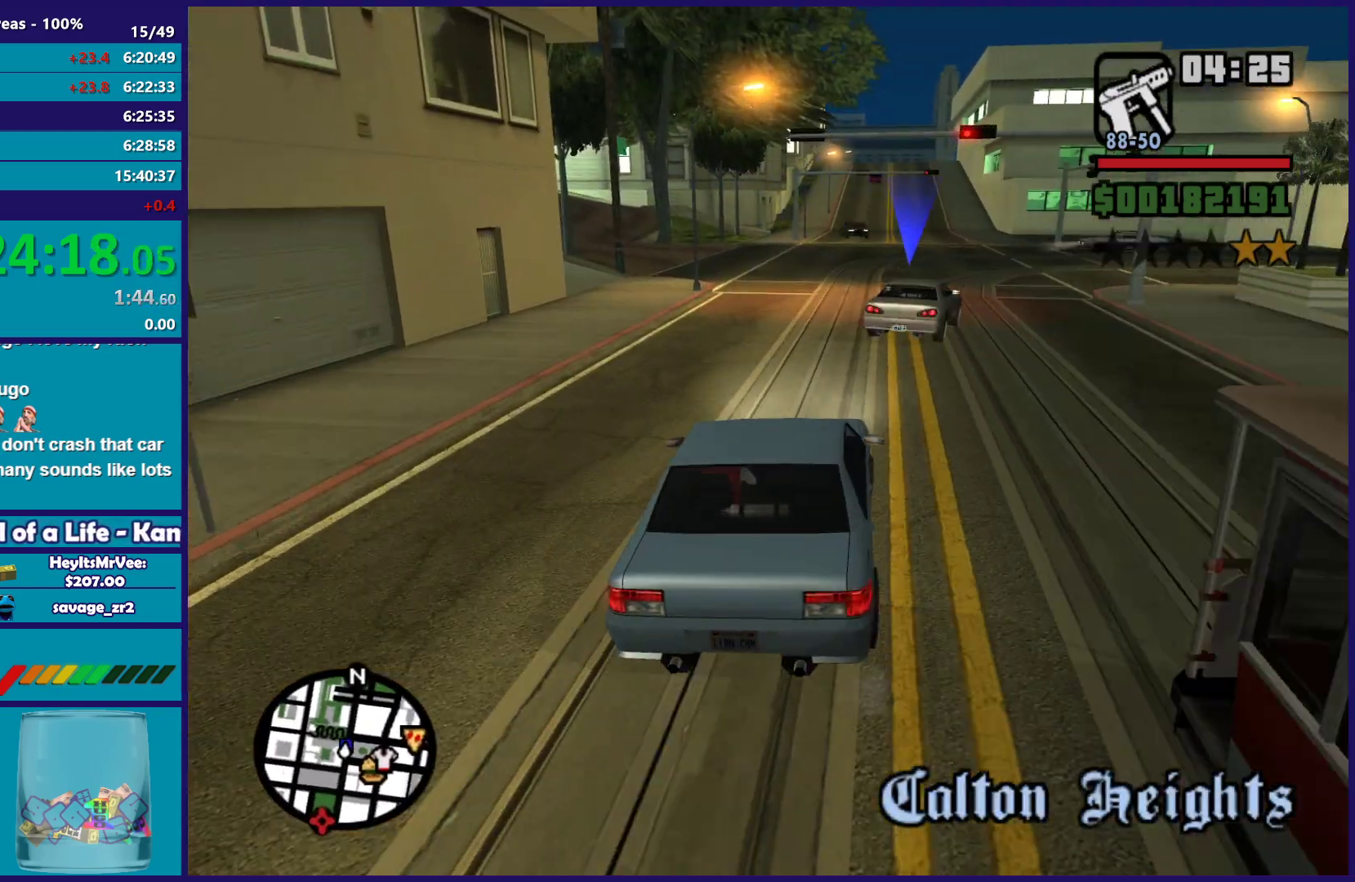
{"buttons": ["R2"], "left_stick": "right", "right_stick": "down", "button_events": []}
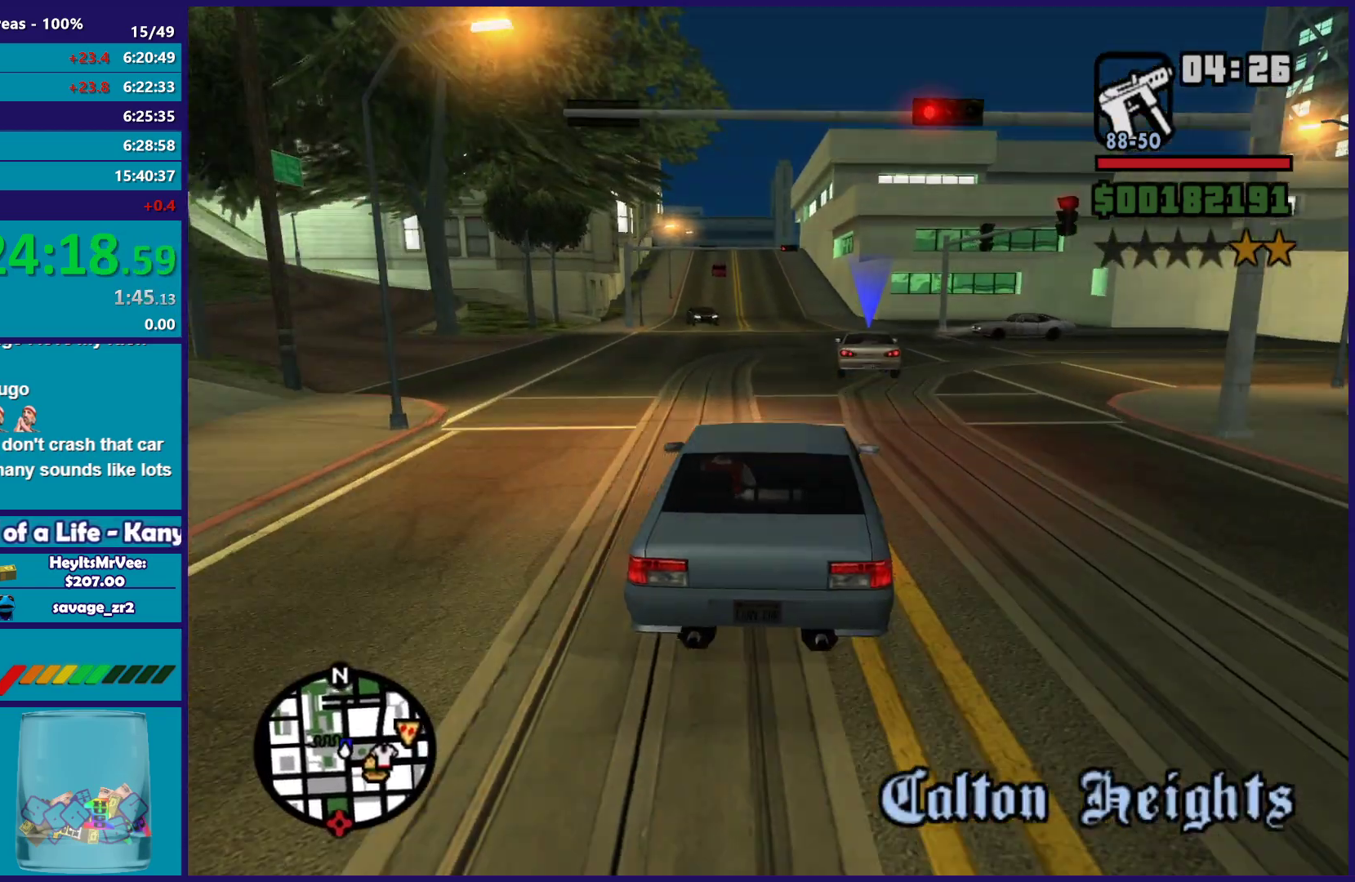
{"buttons": ["R2"], "left_stick": "center", "right_stick": "down-left", "button_events": []}
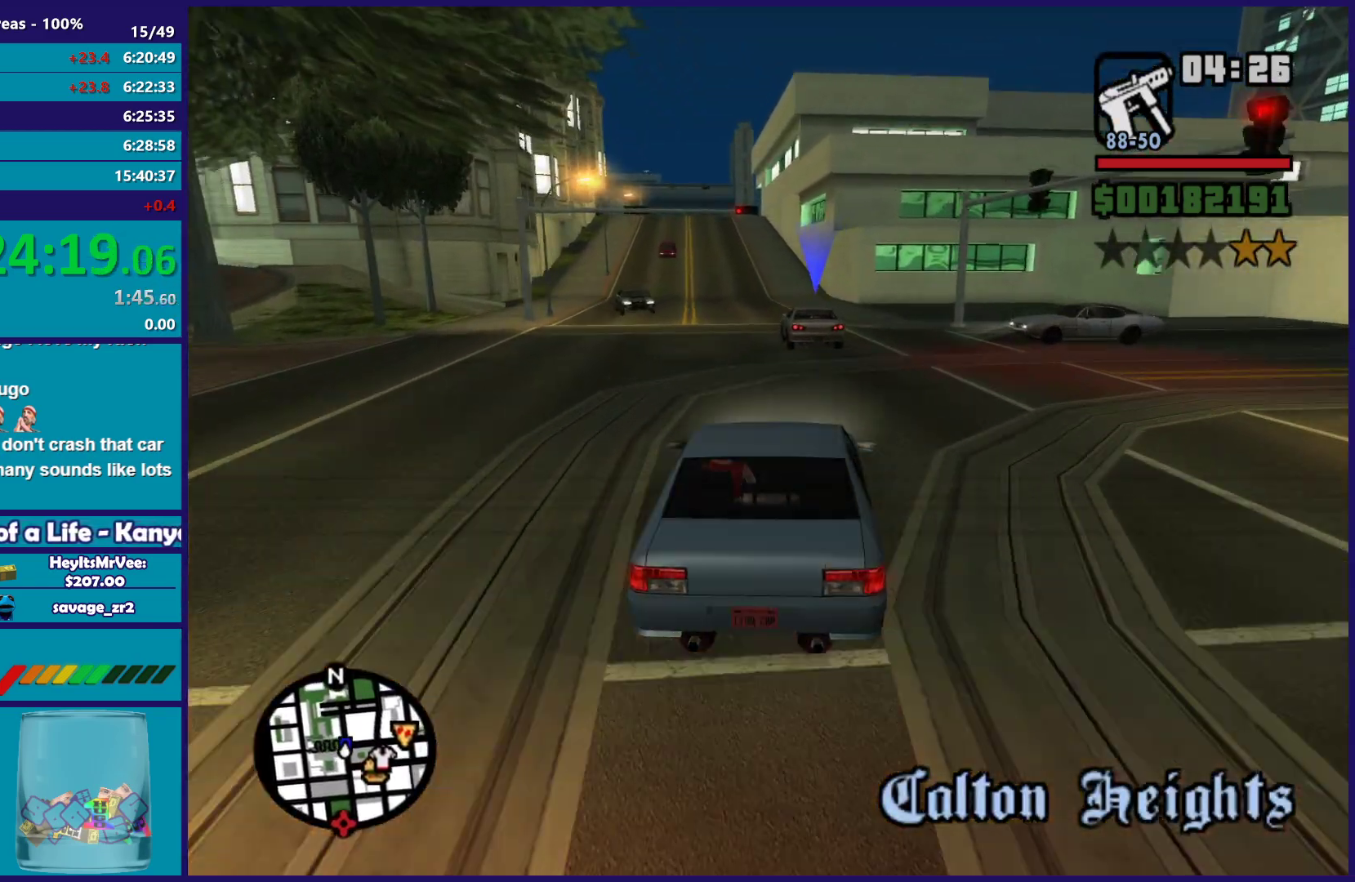
{"buttons": ["R2"], "left_stick": "up-left", "right_stick": "down-left", "button_events": []}
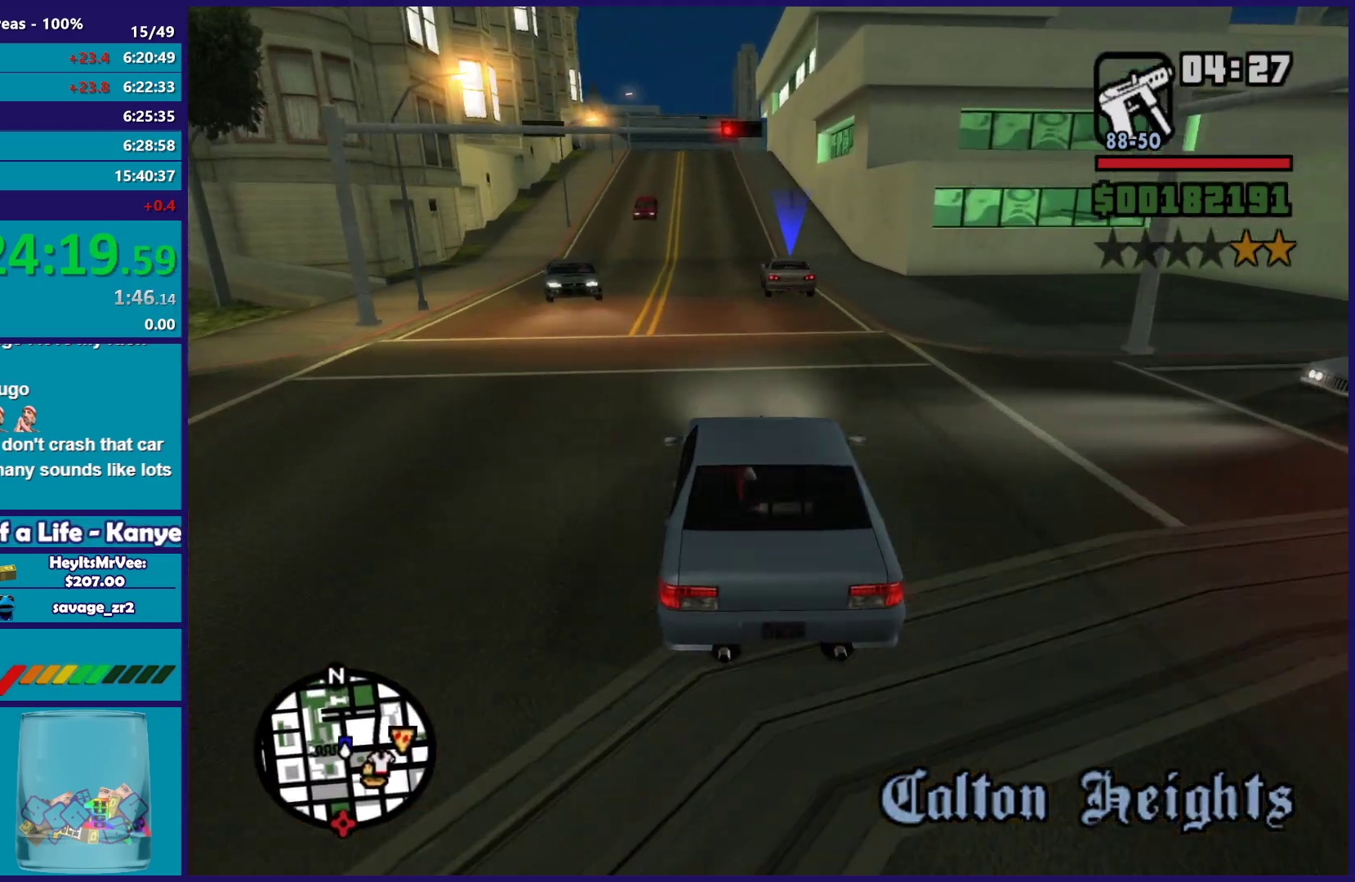
{"buttons": ["R2"], "left_stick": "up-left", "right_stick": "down-left", "button_events": []}
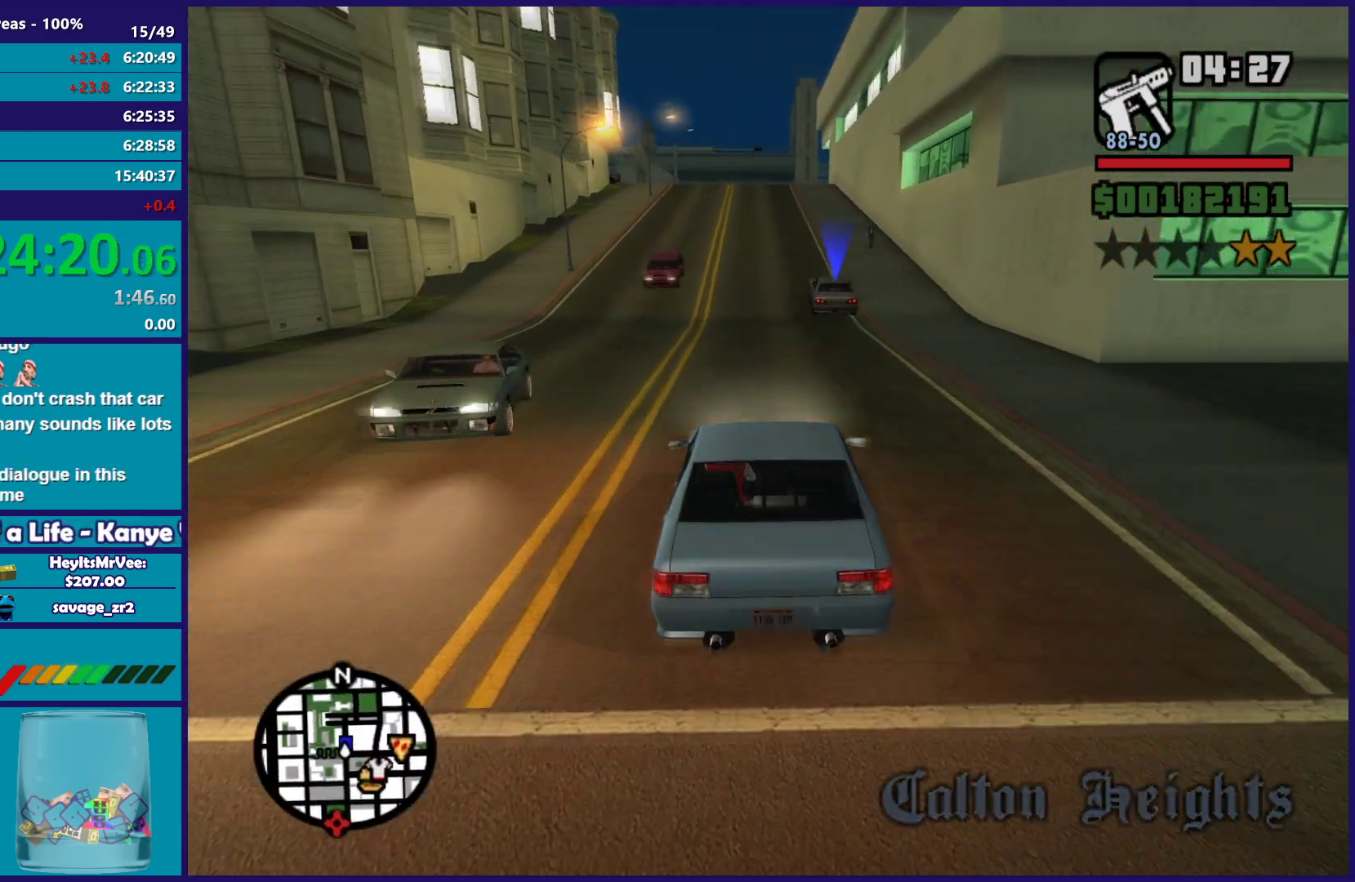
{"buttons": ["R2"], "left_stick": "up-left", "right_stick": "down-left", "button_events": []}
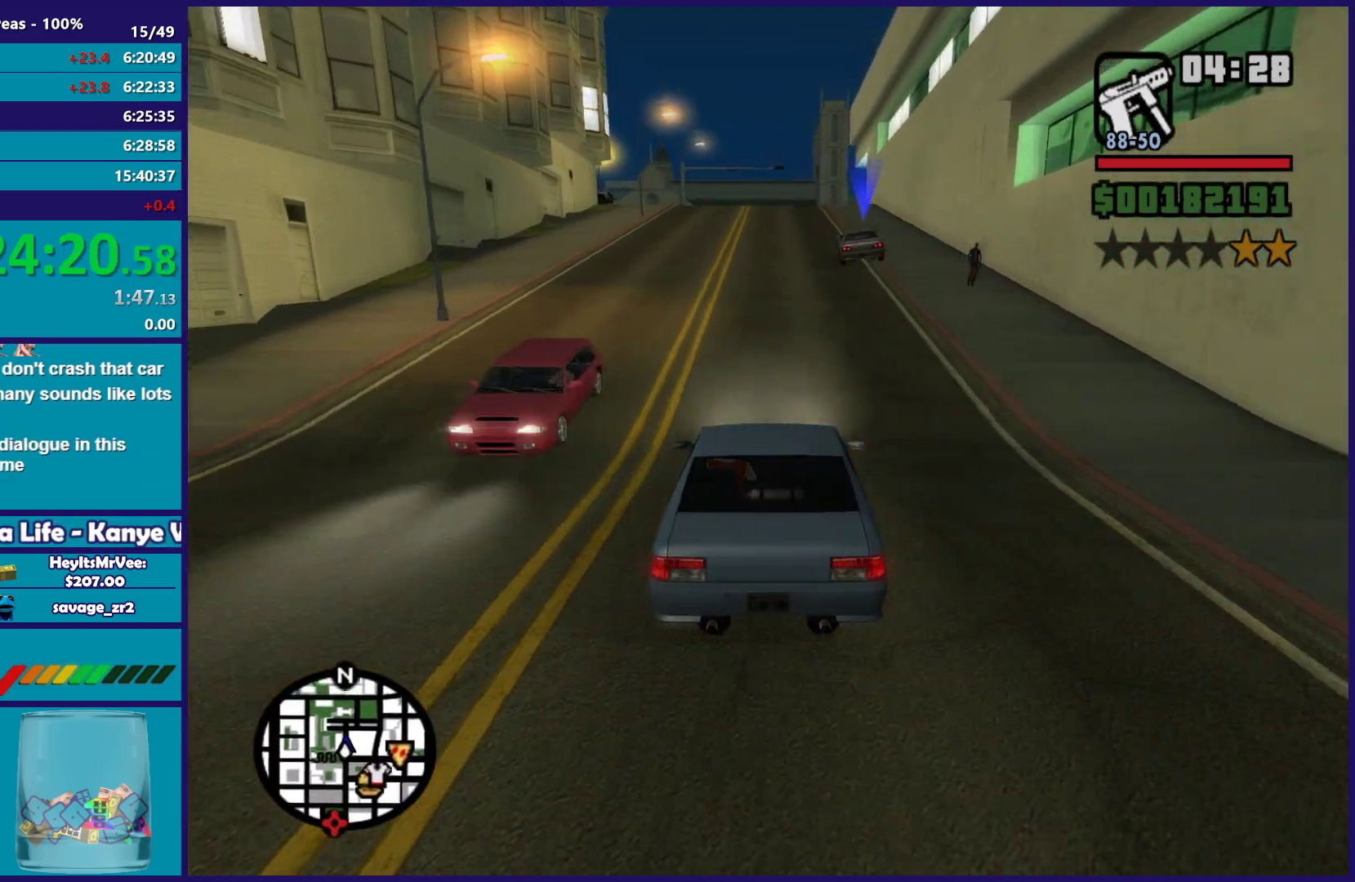
{"buttons": ["R2"], "left_stick": "center", "right_stick": "down-left", "button_events": []}